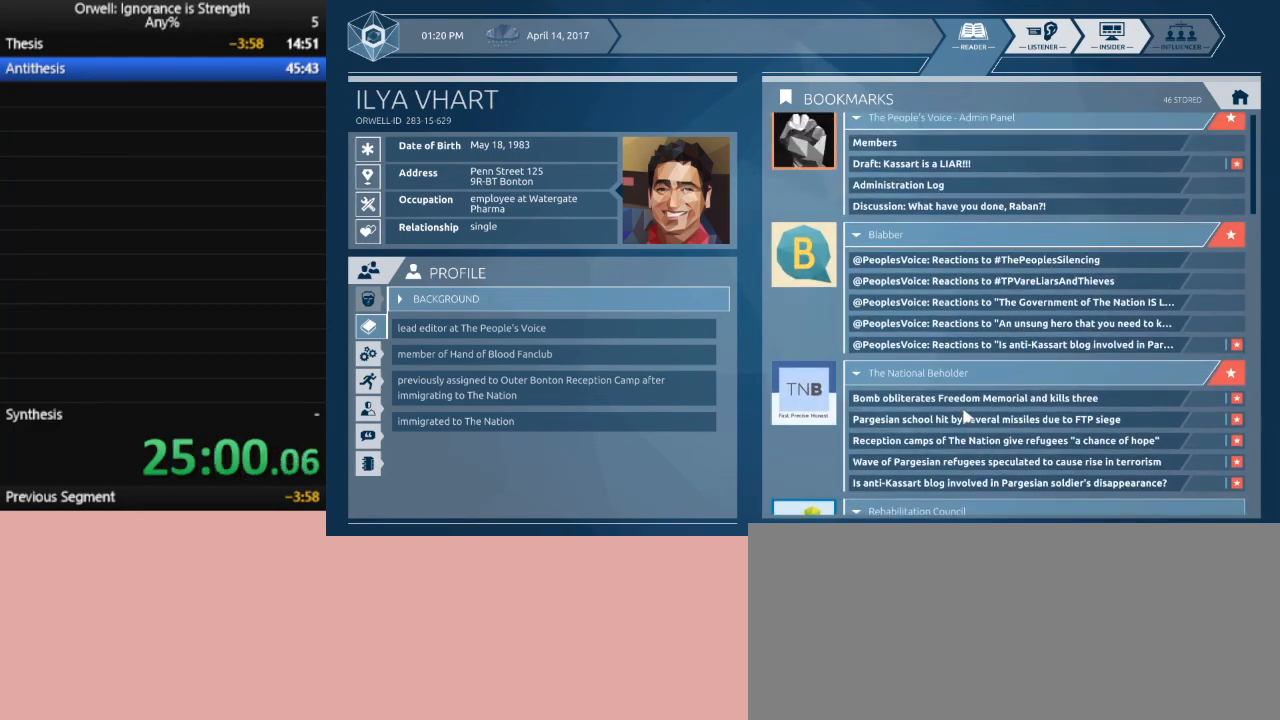
Gameplay with keyboard and mouse; each line is a JSON object with the keys and mouse buttons held at the frame after it. "events" lists presses ("down") and releases ("up") of ".", "/", "0", "1", "2", "3", "4", "5", "6", "7", "8", "9", "a", "alt_l", "alt_r", "b", "backslash", "backspace", "c", "caps_lock", "comma", "ctrl_l", "ctrl_r", "d", "down", "e", "equals", "escape", "f", "f1", "f10", "f11", "f12", "f2", "f3", "f4", "f5", "f6", "f7", "f8", "f9", "g", "h", "i", "j", "k", "l", "lbracket", "left", "m", "minus", "n", "num0", "num1", "num2", "num3", "num4", "num5", "num6", "num7", "num8", "num9", "o", "p", "q", "quote", "r", "rbracket", "return", "right", "s", "semicolon", "shift_l", "shift_r", "space", "super", "t", "tab", "tilde", "u", "up", "v", "w", "x", "y", "z", "mouse_left" and "mouse_right" between this image and that frame as [ms after this image, input, new state], when the widget could be followed in between. "mouse_left", "mouse_right" = the "left", "right" buttons of the "mouse" list. No other keys are recorded. Mouse movement is not recorded.
{"keys": [], "mouse": [], "events": []}
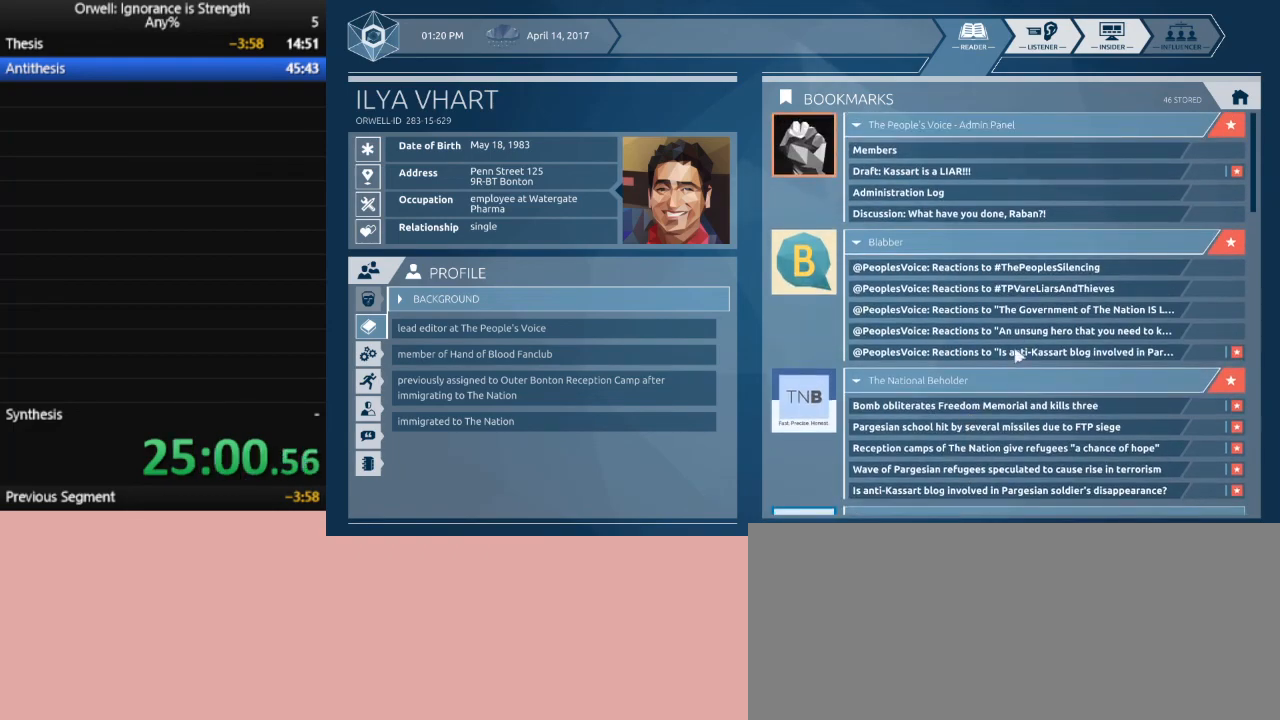
{"keys": [], "mouse": [], "events": []}
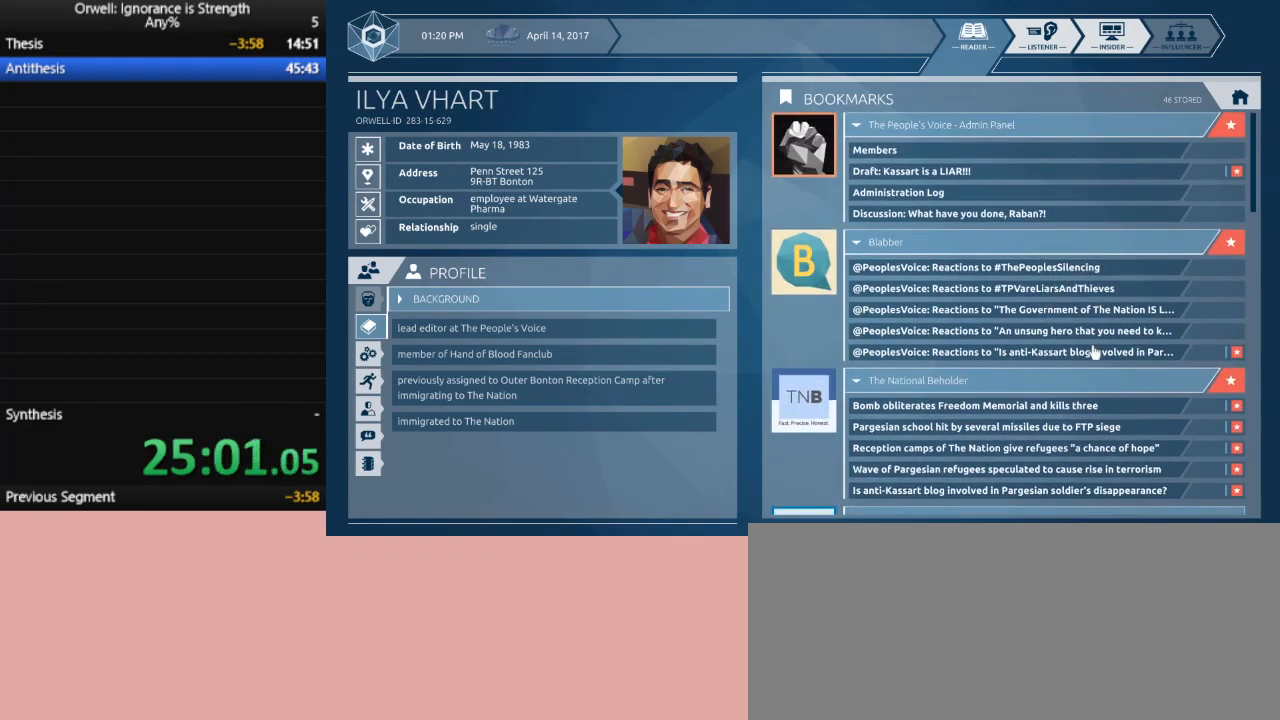
{"keys": [], "mouse": [], "events": [[300, "mouse_left", "down"], [333, "mouse_left", "up"]]}
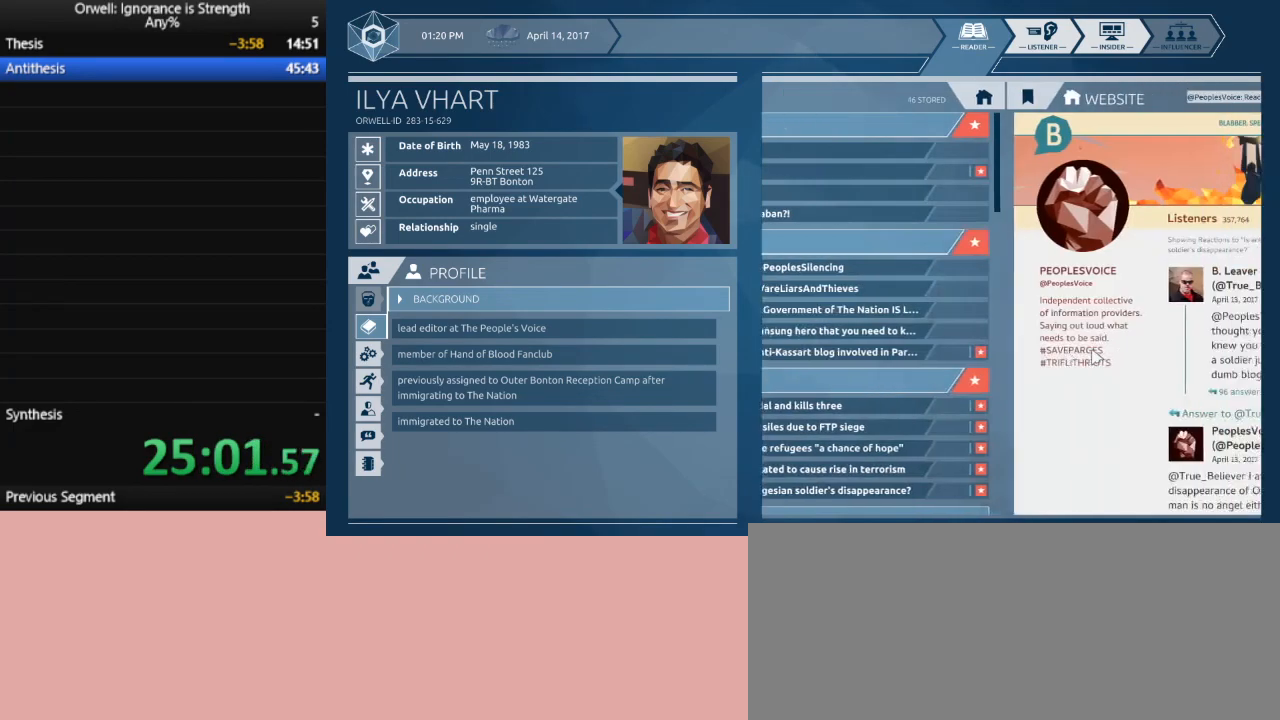
{"keys": [], "mouse": [], "events": []}
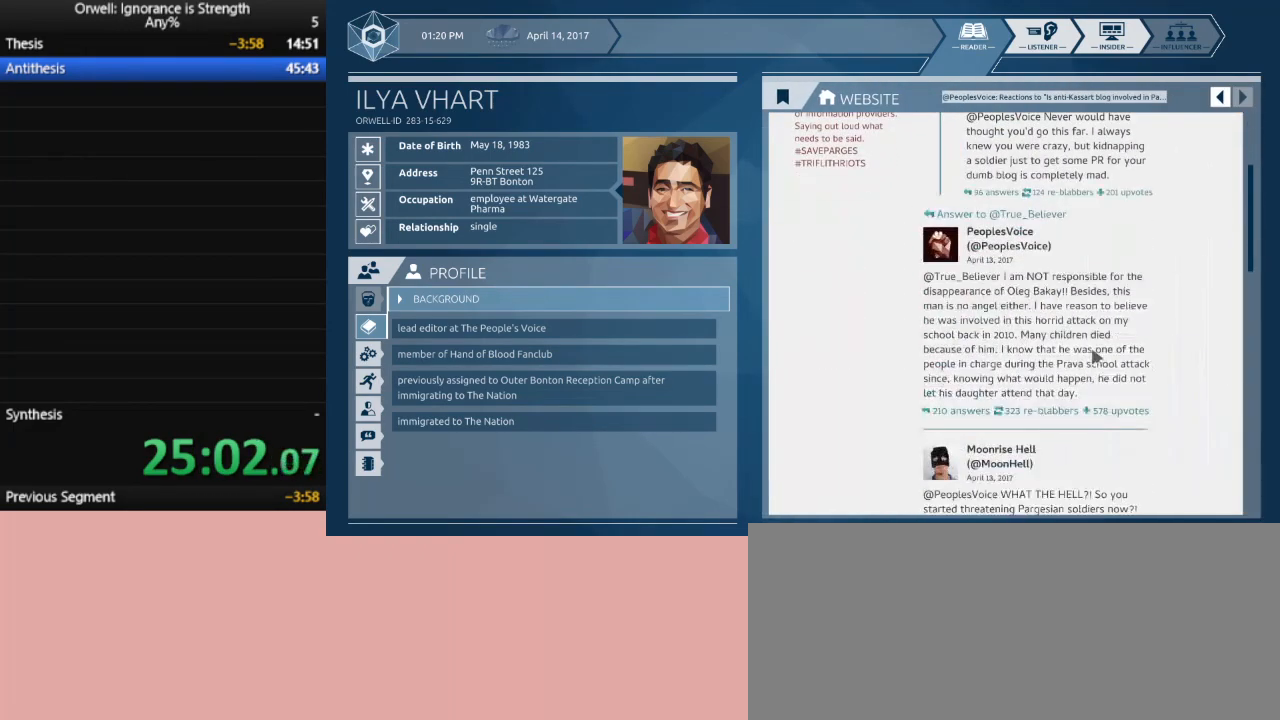
{"keys": [], "mouse": [], "events": []}
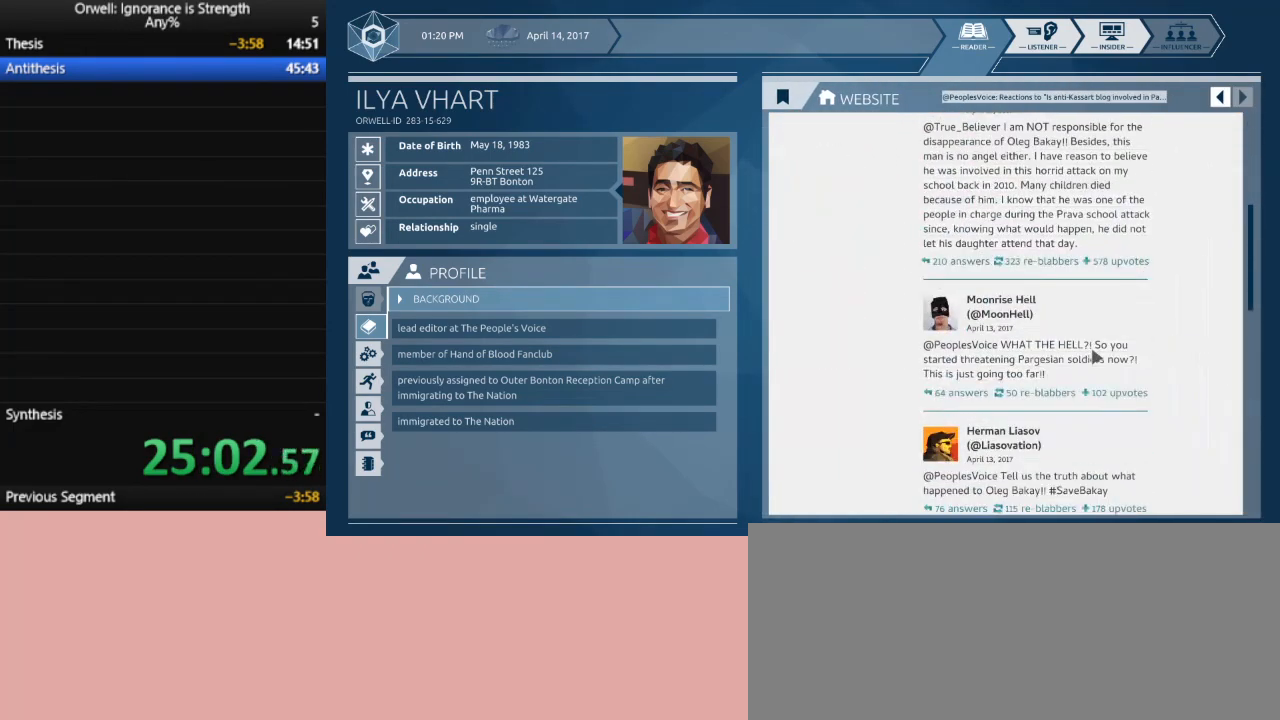
{"keys": [], "mouse": [], "events": []}
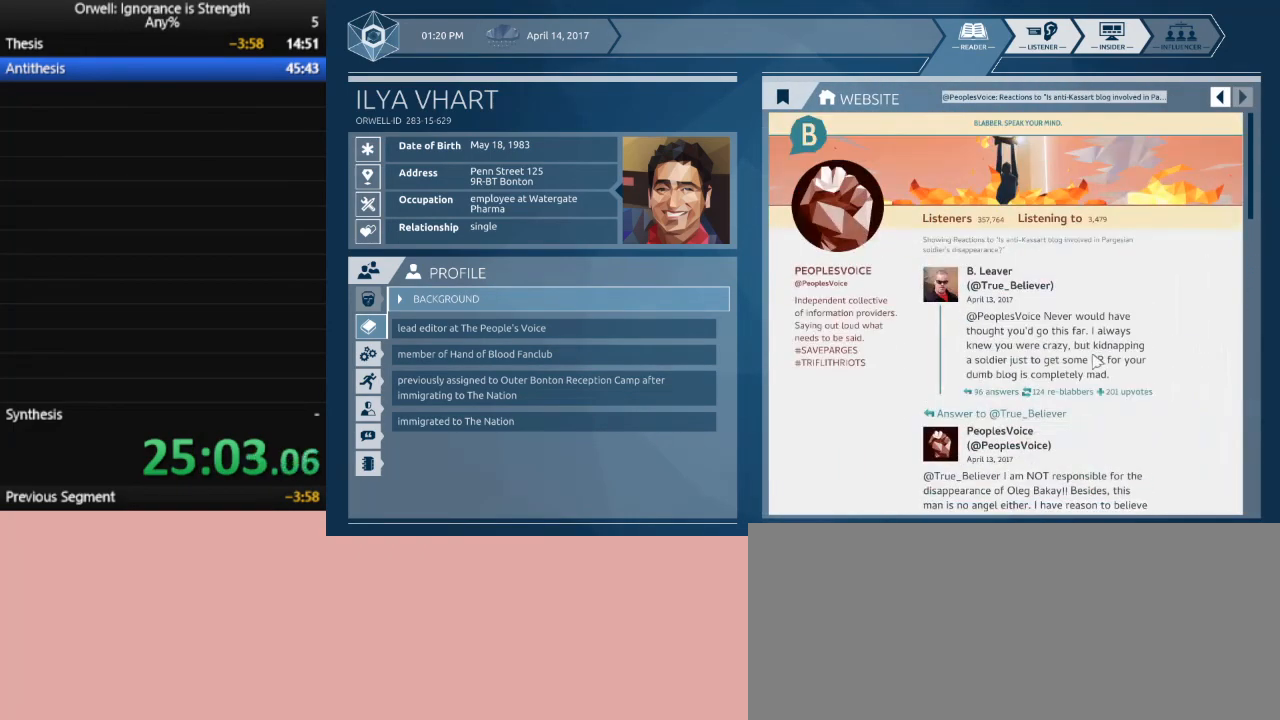
{"keys": [], "mouse": [], "events": []}
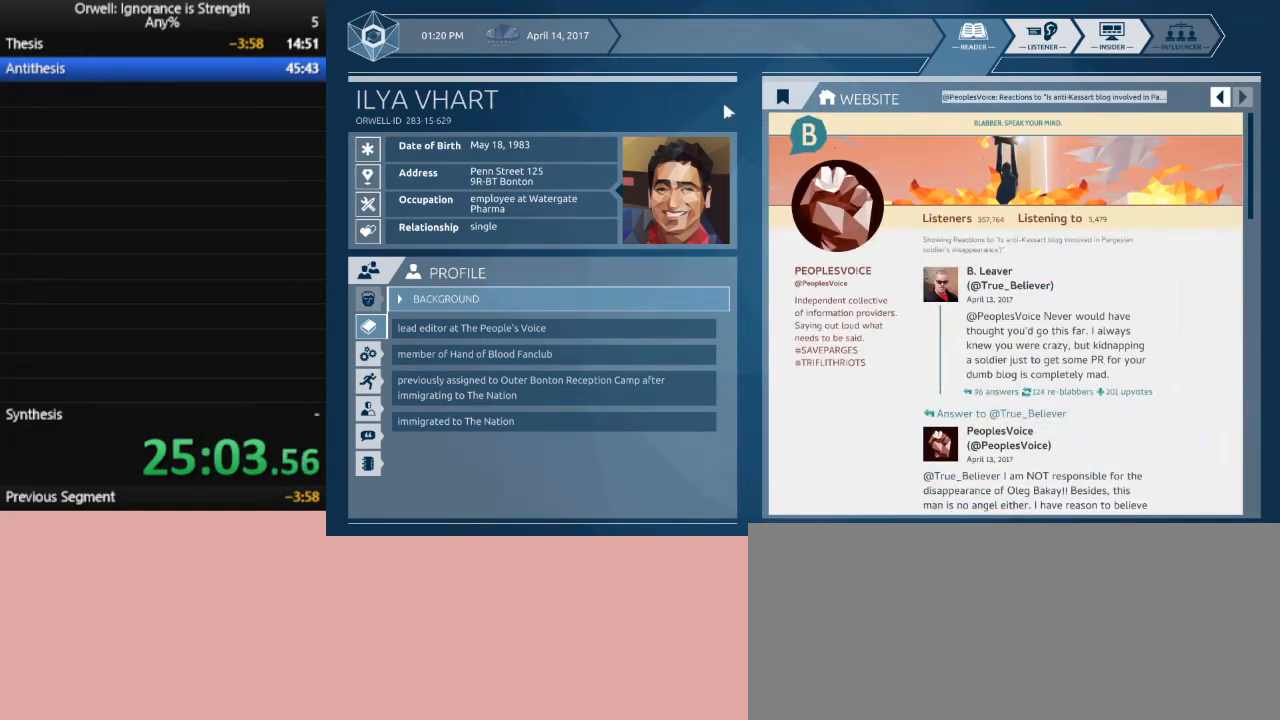
{"keys": [], "mouse": ["left"], "events": [[467, "mouse_left", "down"]]}
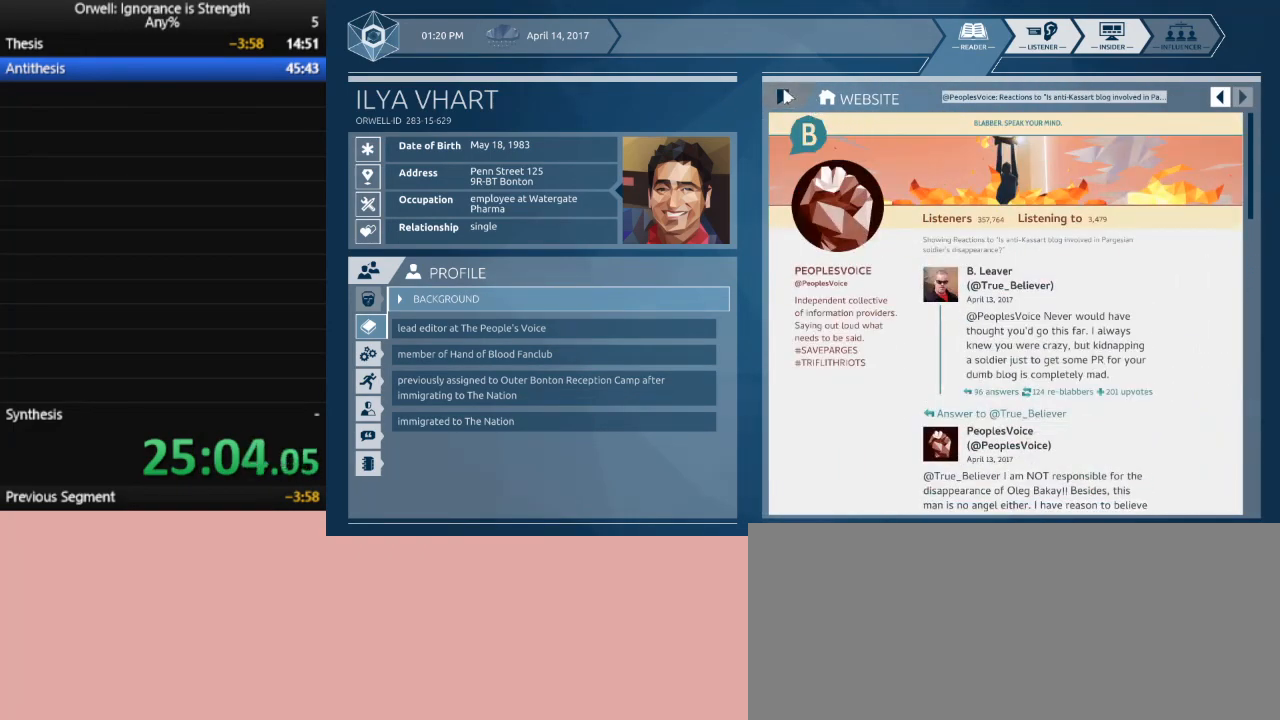
{"keys": [], "mouse": [], "events": [[67, "mouse_left", "up"]]}
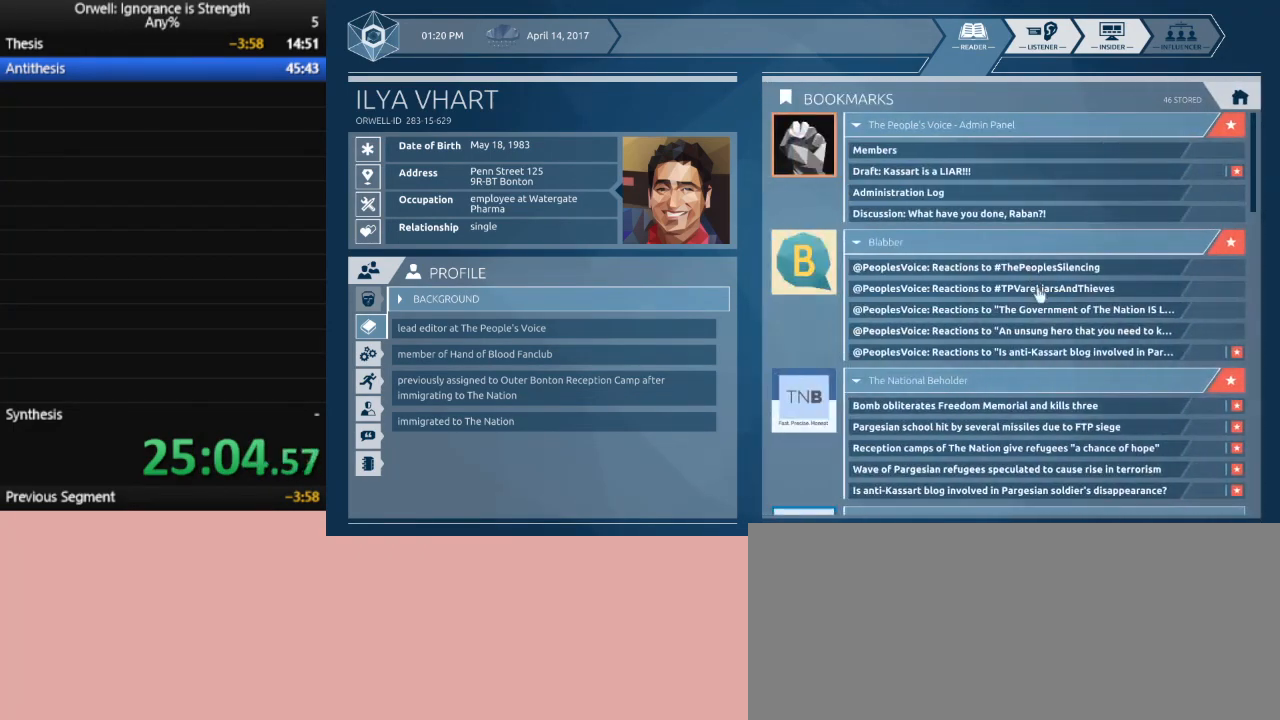
{"keys": [], "mouse": [], "events": []}
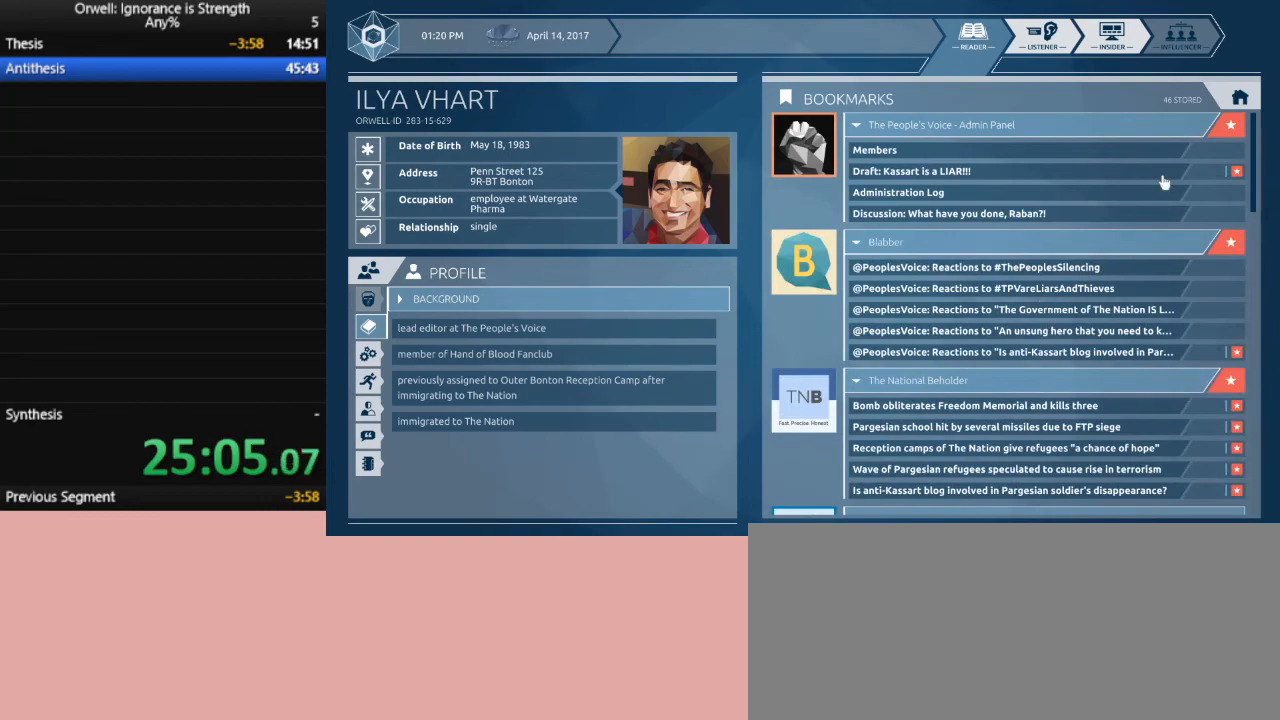
{"keys": [], "mouse": [], "events": [[233, "mouse_left", "down"], [317, "mouse_left", "up"]]}
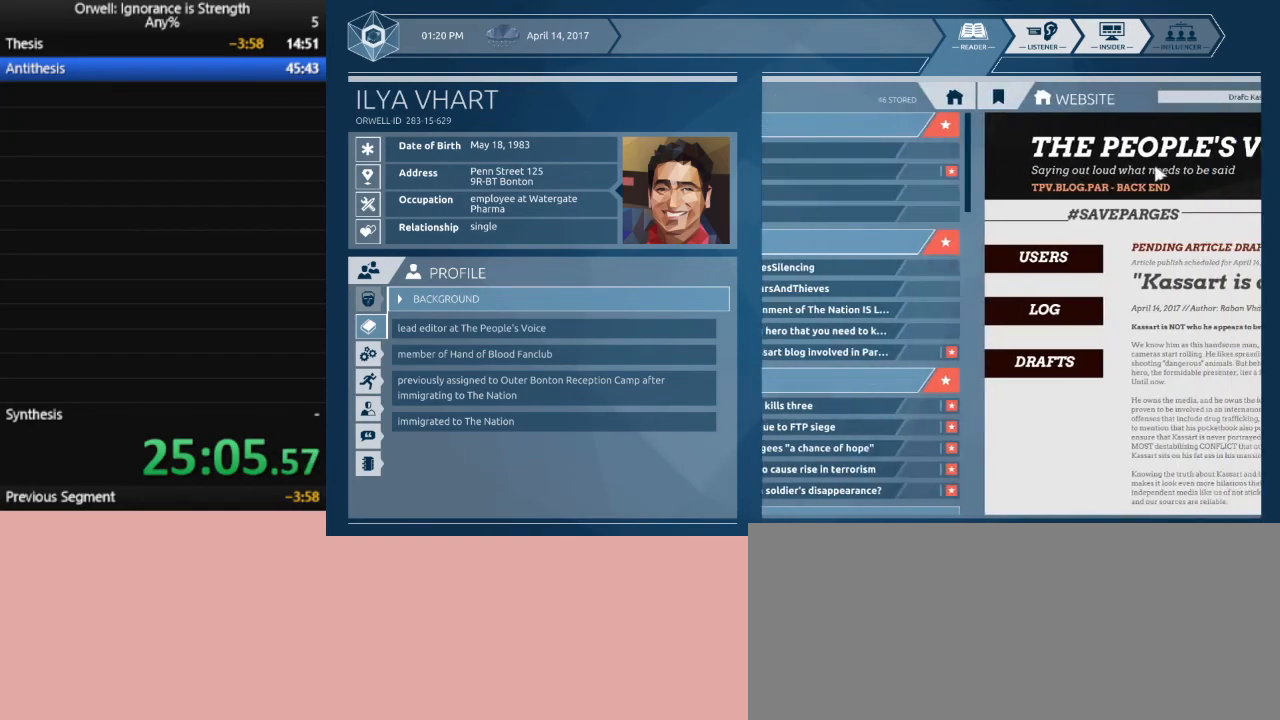
{"keys": [], "mouse": [], "events": []}
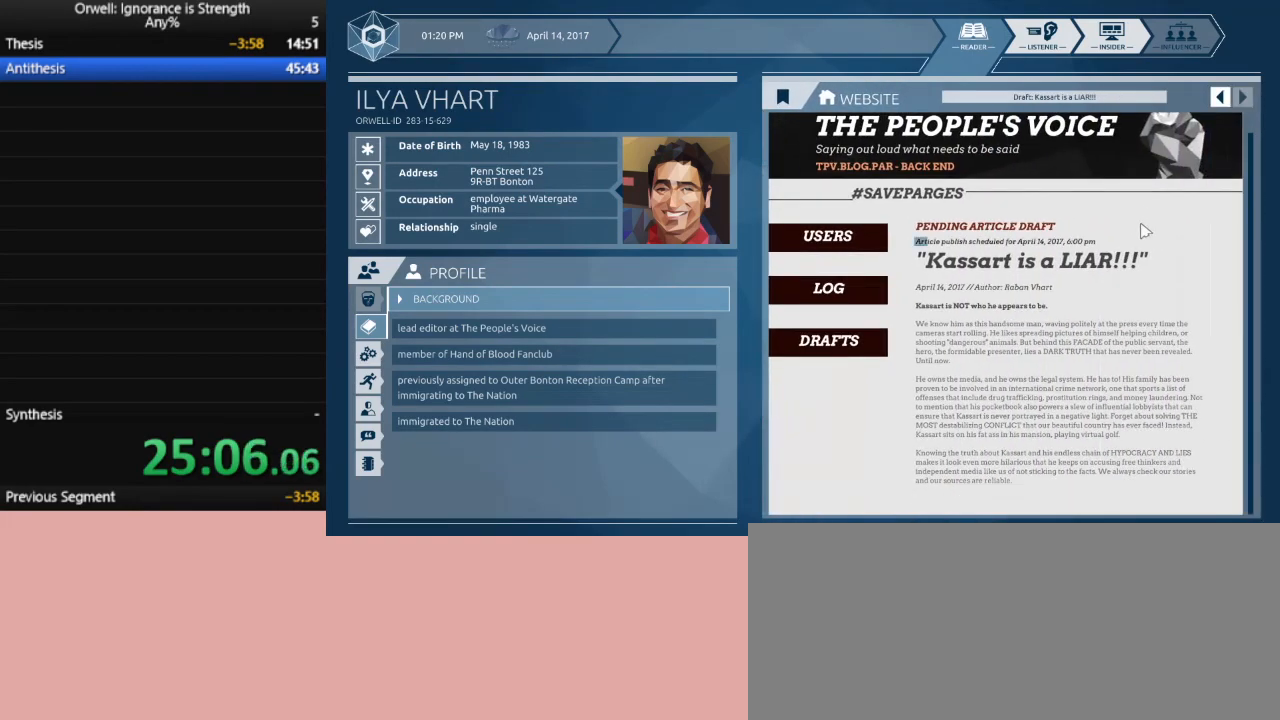
{"keys": [], "mouse": [], "events": []}
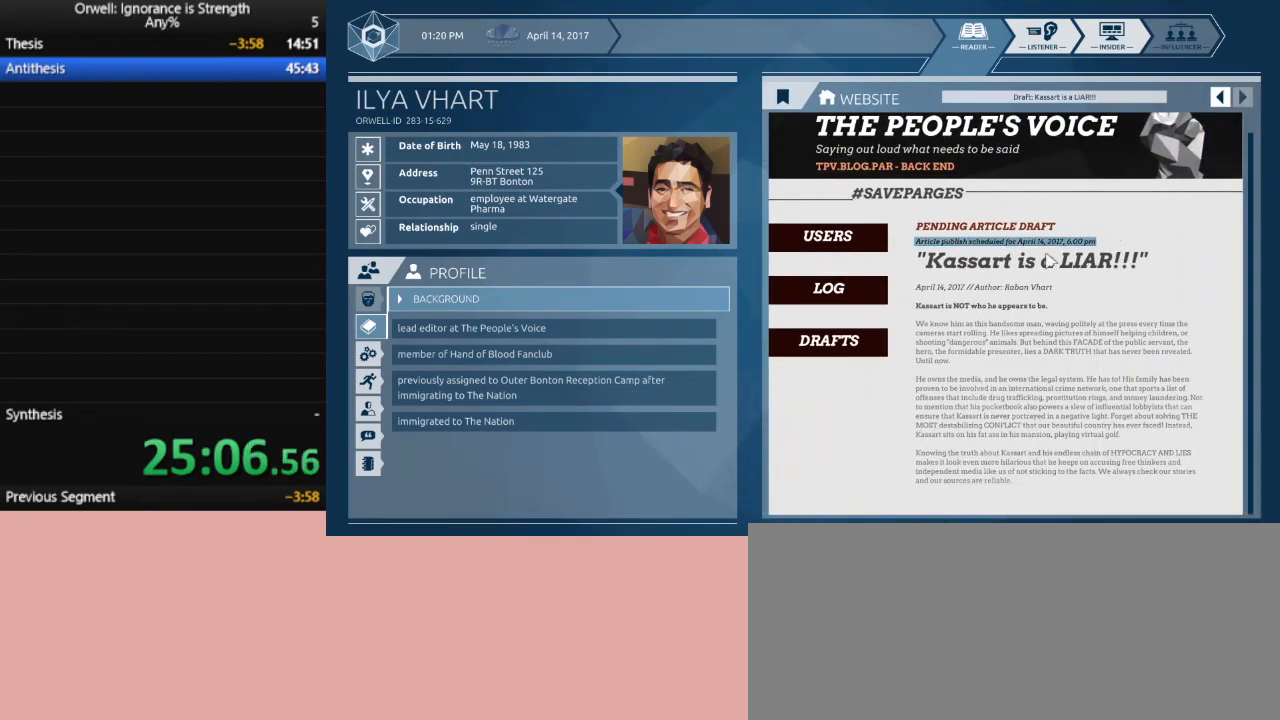
{"keys": [], "mouse": [], "events": []}
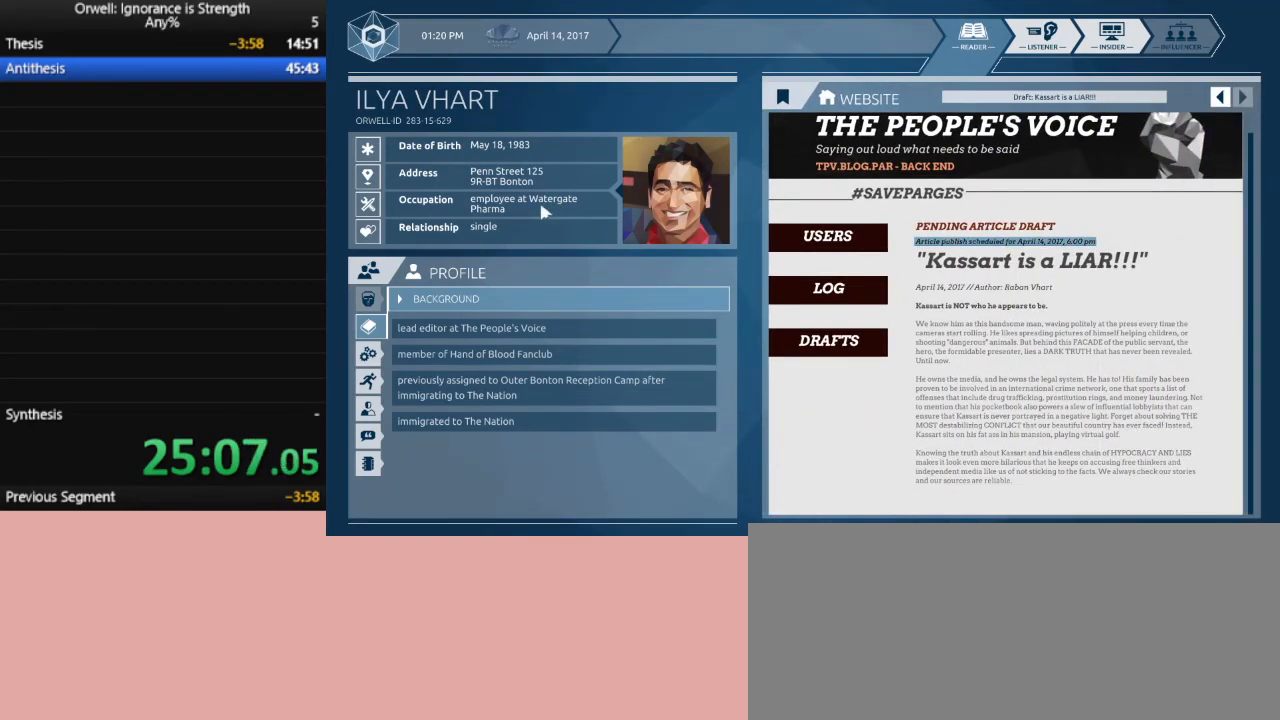
{"keys": [], "mouse": ["left"], "events": [[433, "mouse_left", "down"]]}
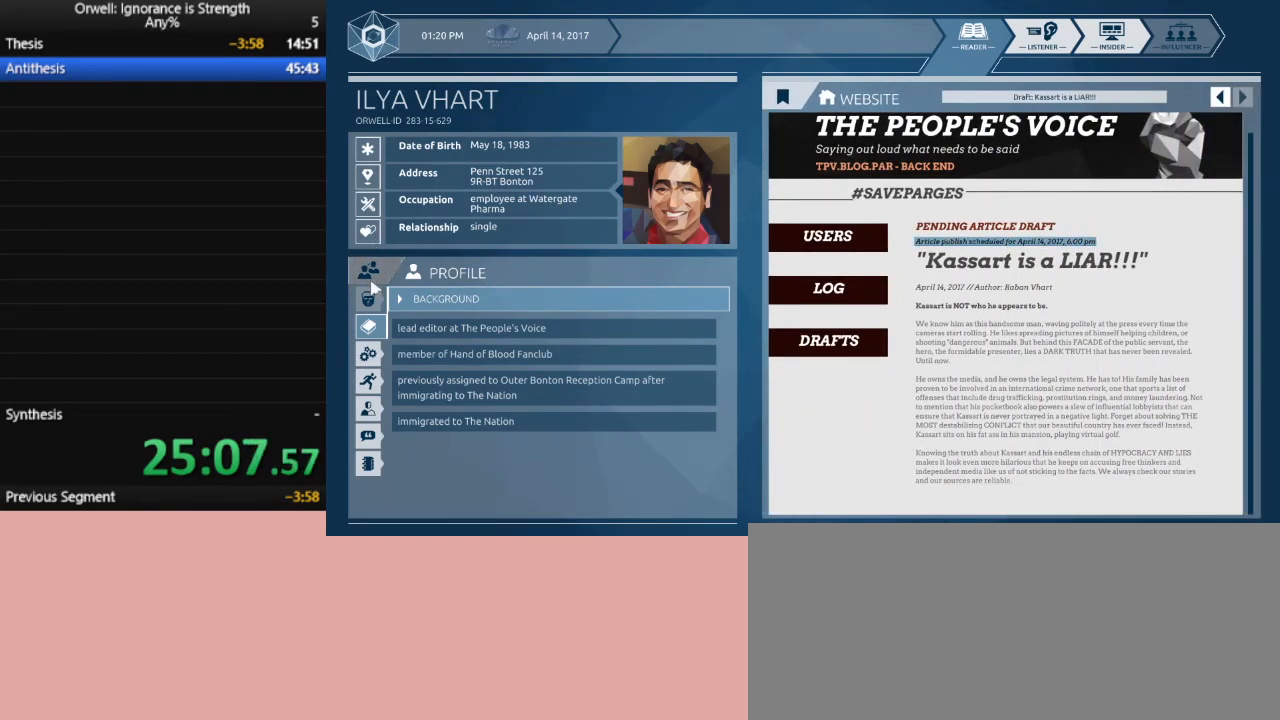
{"keys": [], "mouse": [], "events": [[33, "mouse_left", "up"]]}
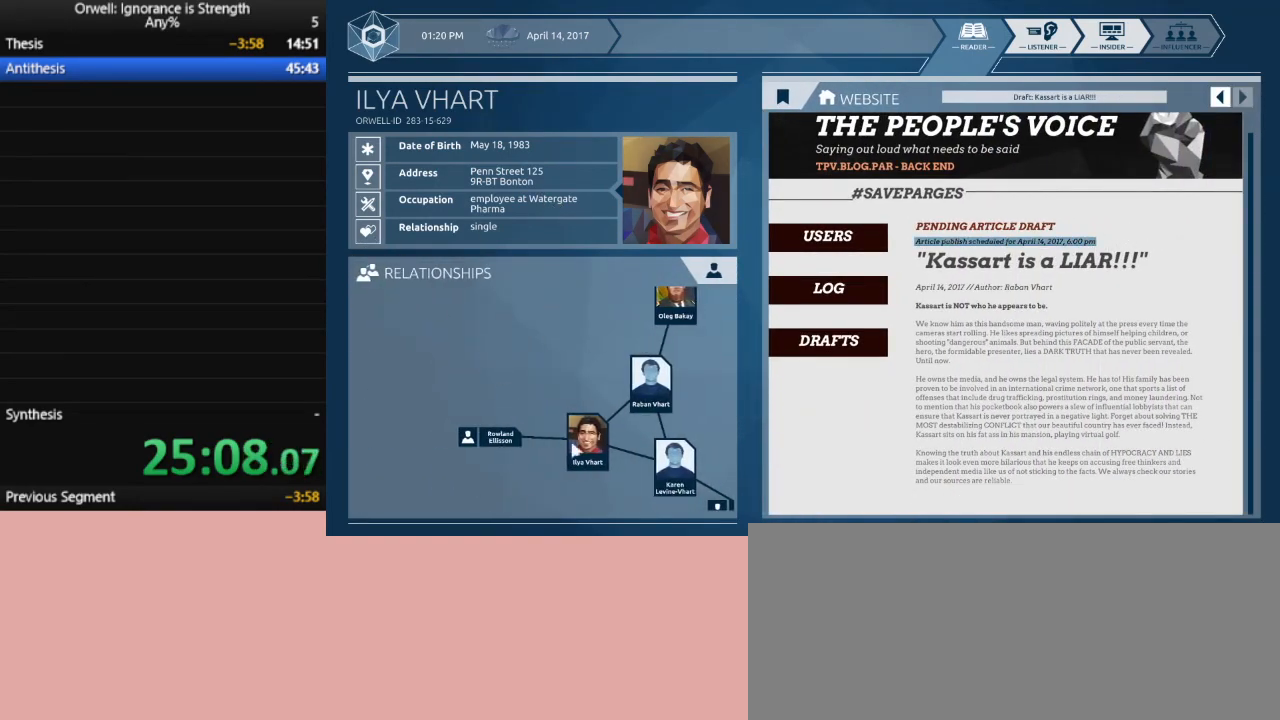
{"keys": [], "mouse": [], "events": []}
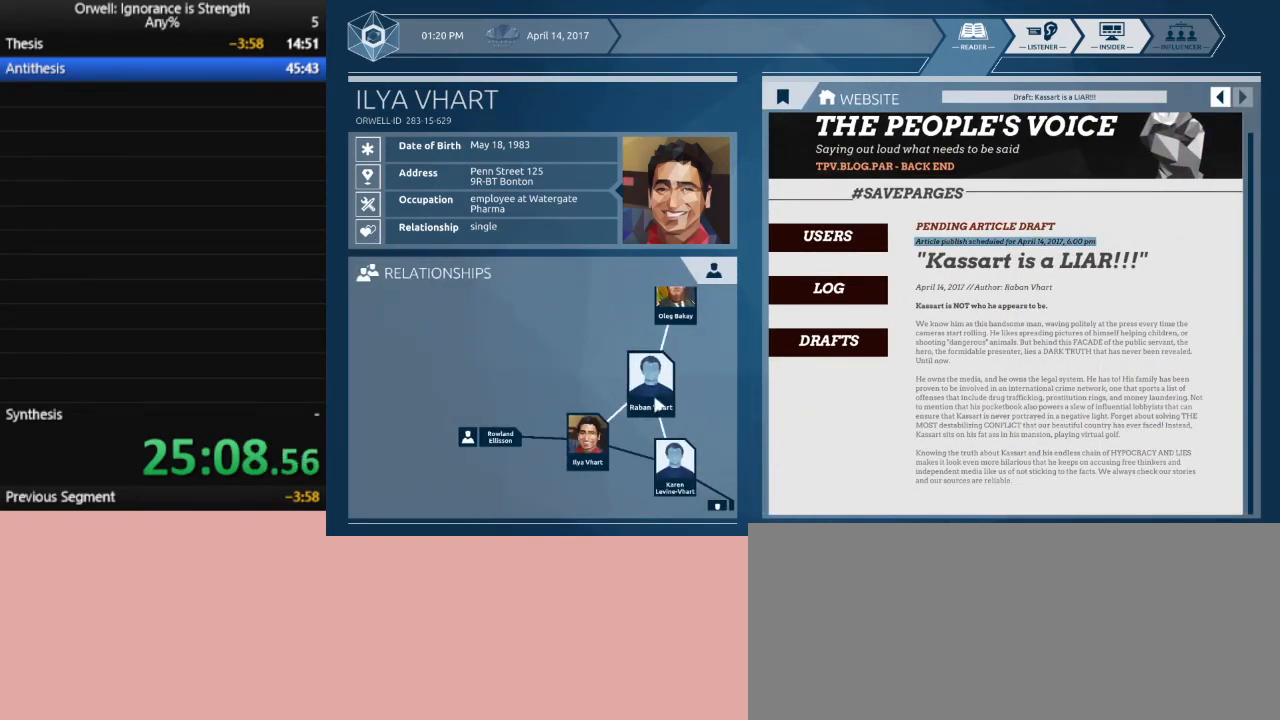
{"keys": [], "mouse": [], "events": []}
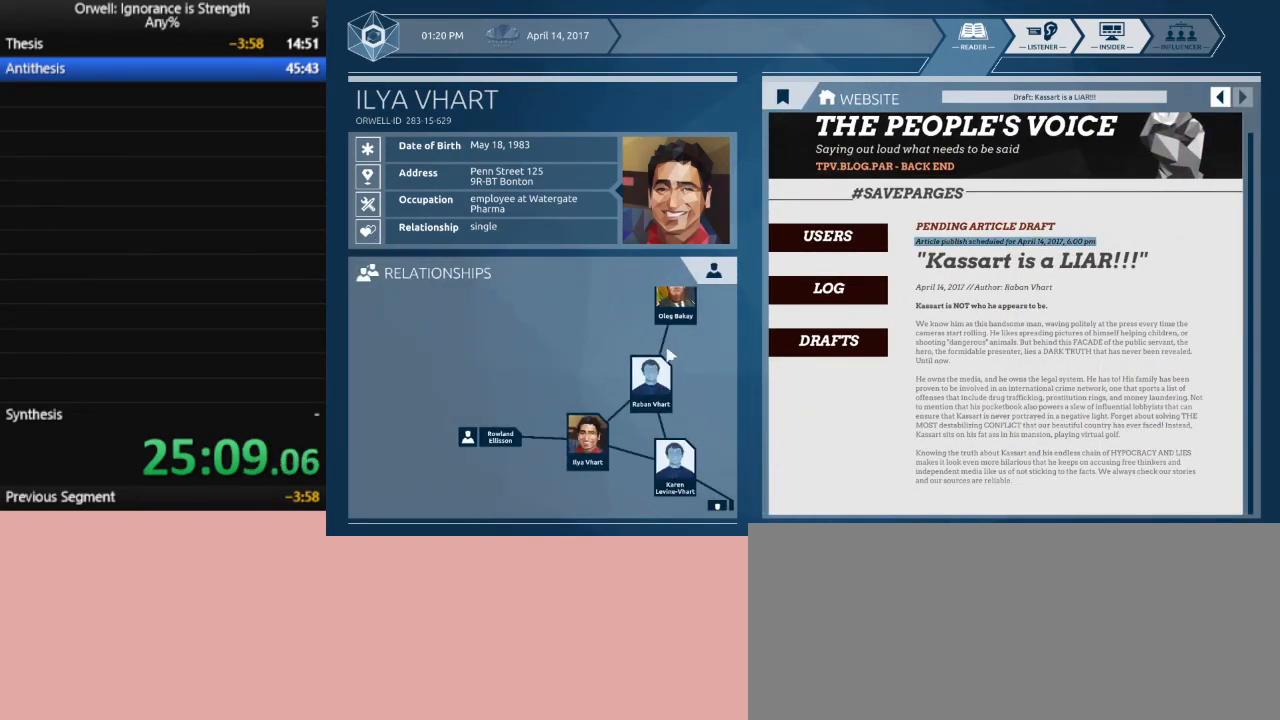
{"keys": [], "mouse": [], "events": []}
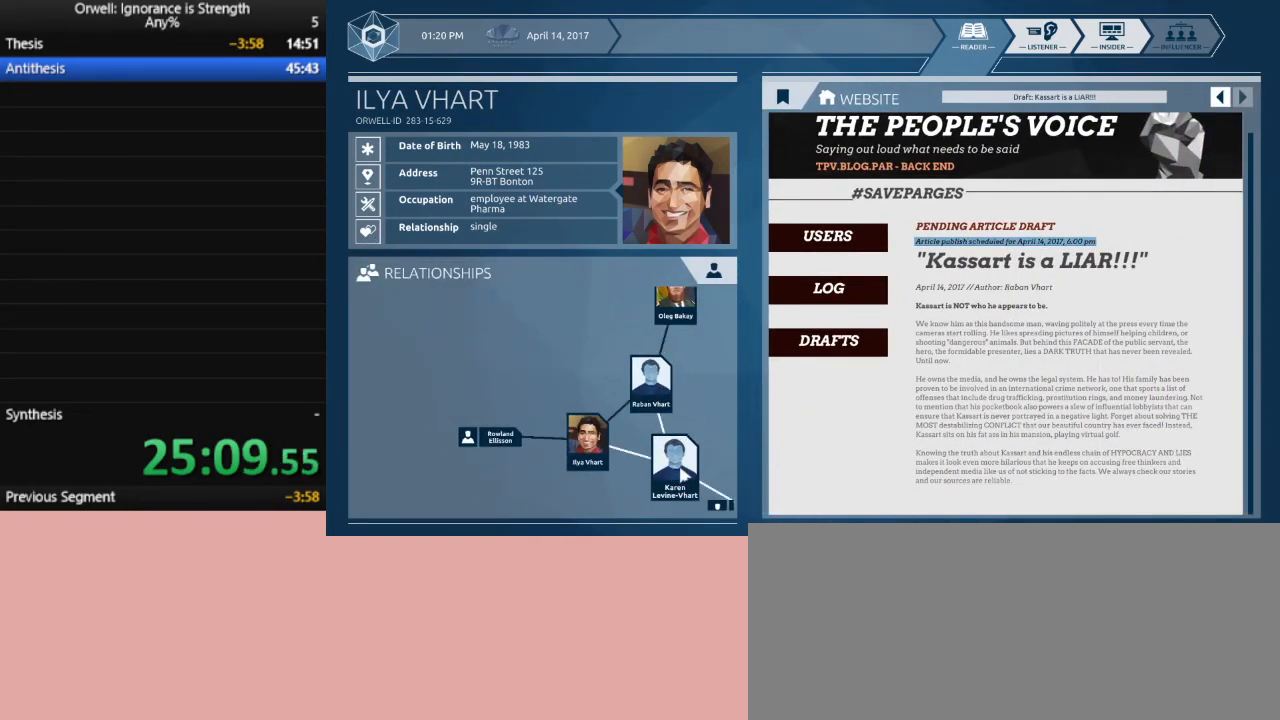
{"keys": [], "mouse": [], "events": []}
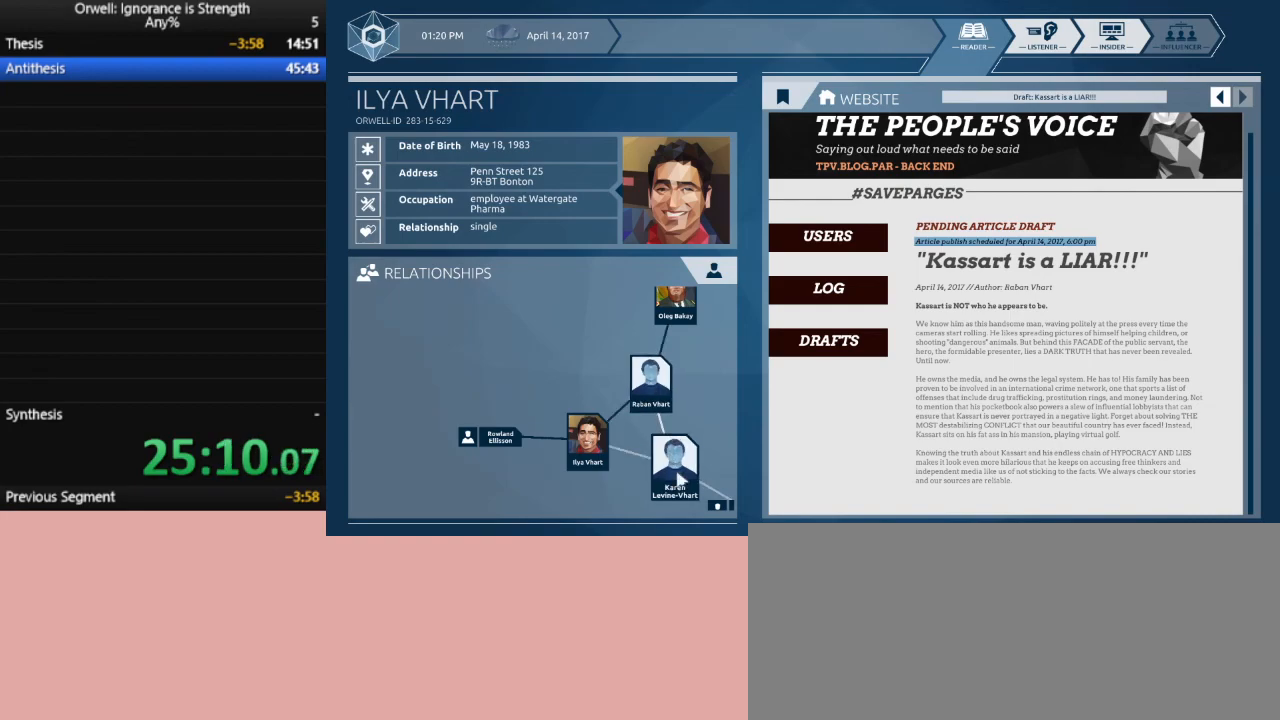
{"keys": [], "mouse": [], "events": []}
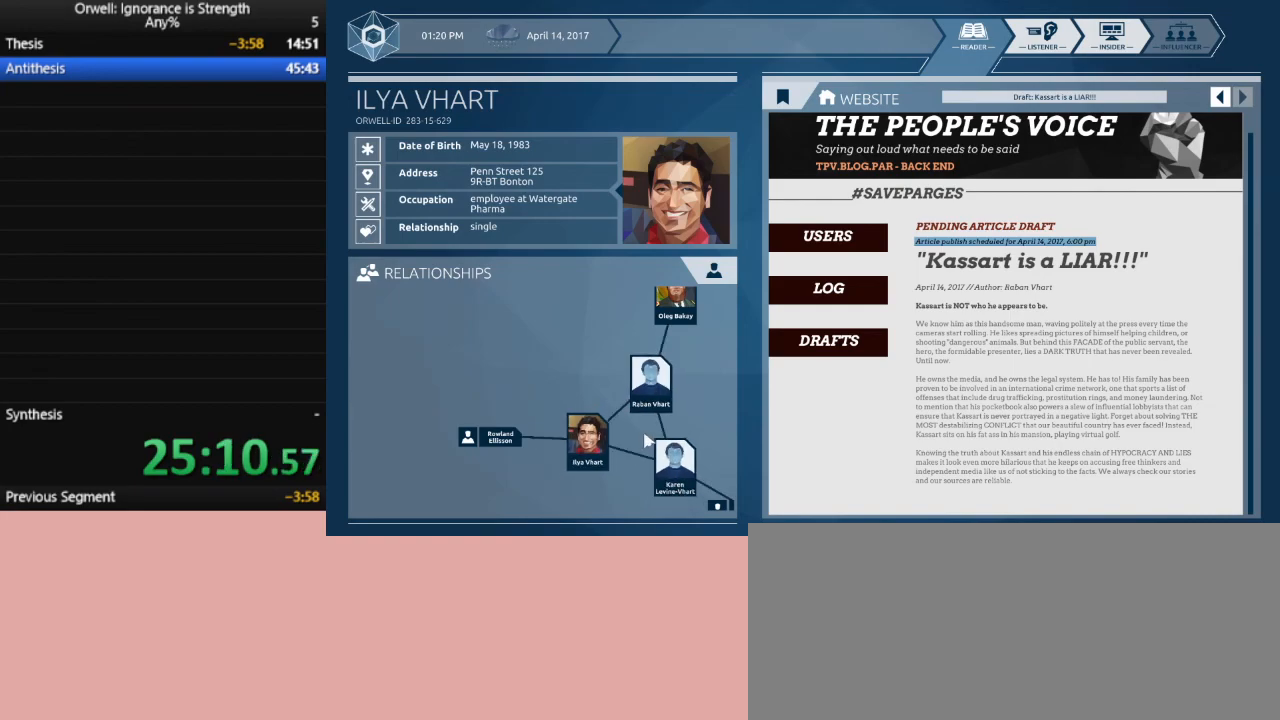
{"keys": [], "mouse": ["left"], "events": [[450, "mouse_left", "down"]]}
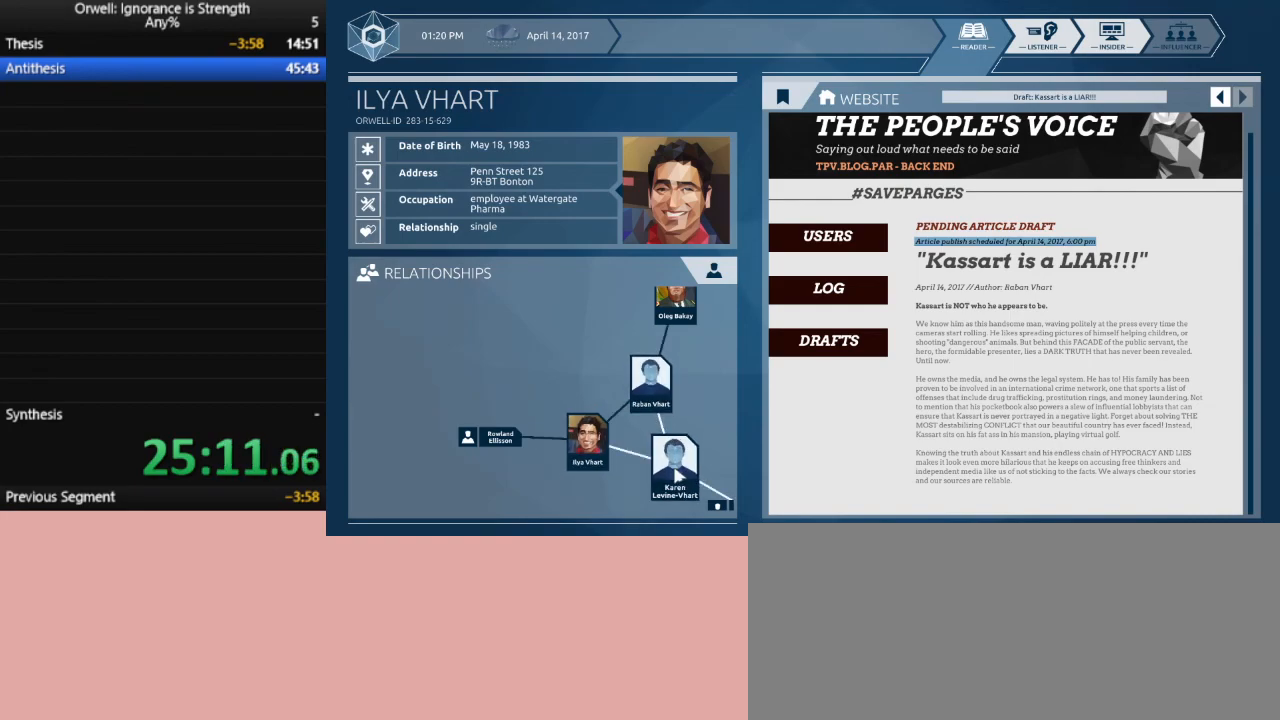
{"keys": [], "mouse": [], "events": [[50, "mouse_left", "up"]]}
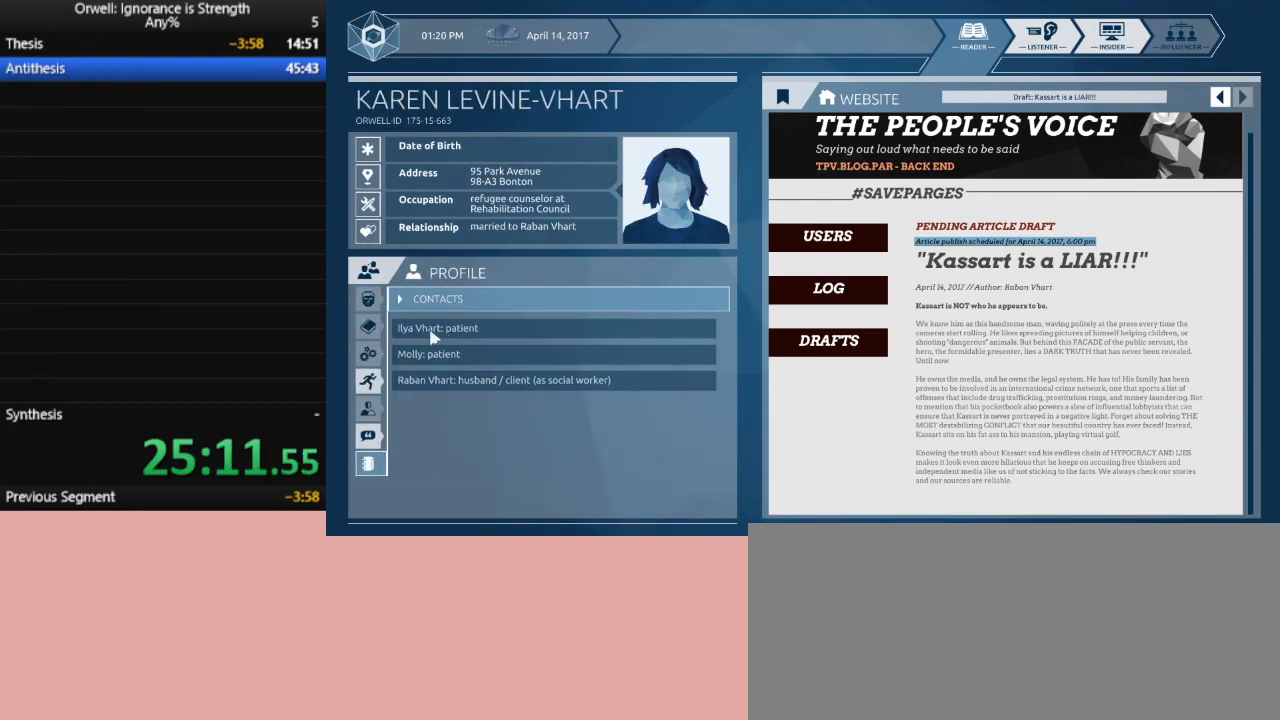
{"keys": [], "mouse": [], "events": [[300, "mouse_left", "down"], [383, "mouse_left", "up"]]}
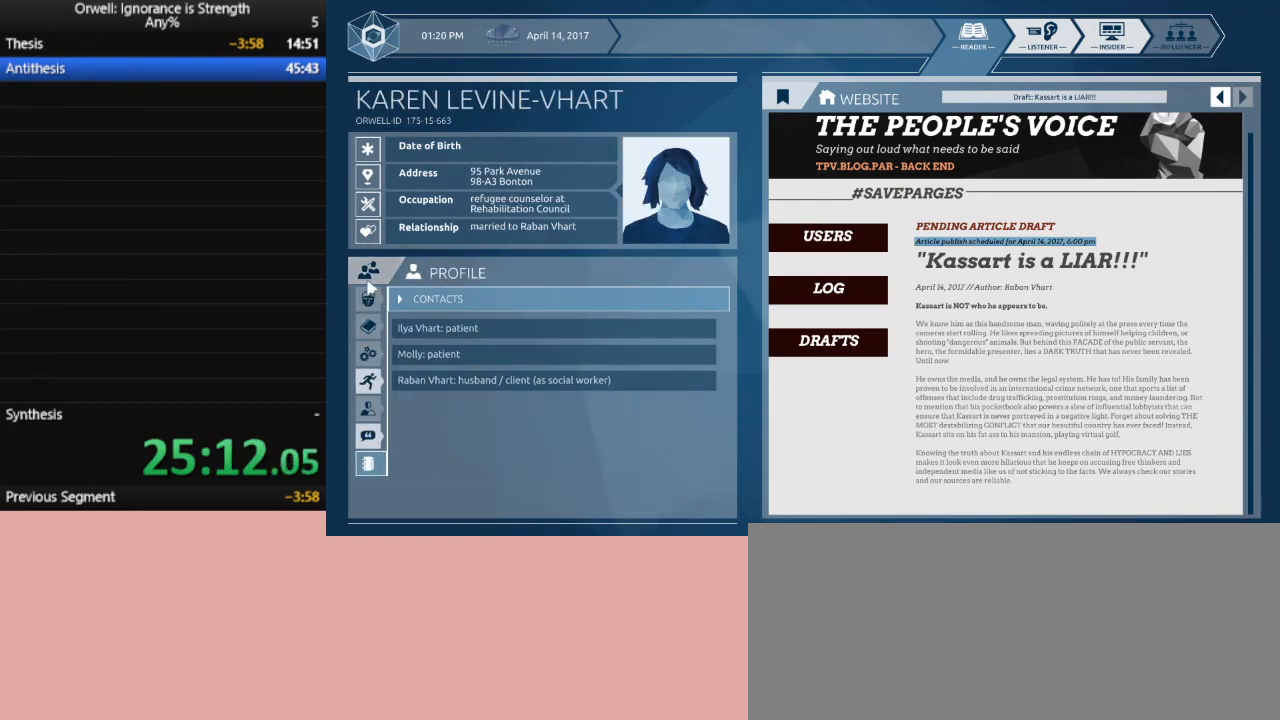
{"keys": [], "mouse": [], "events": [[33, "mouse_left", "down"], [117, "mouse_left", "up"]]}
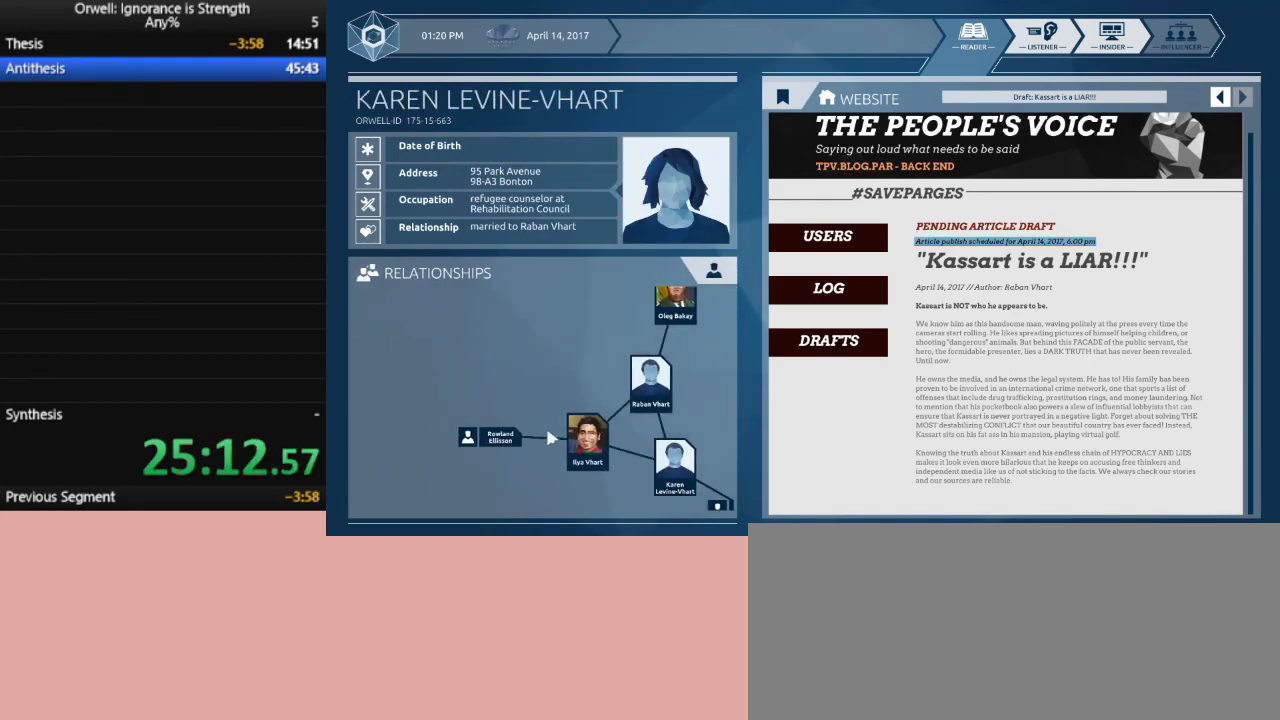
{"keys": [], "mouse": ["left"], "events": [[417, "mouse_left", "down"]]}
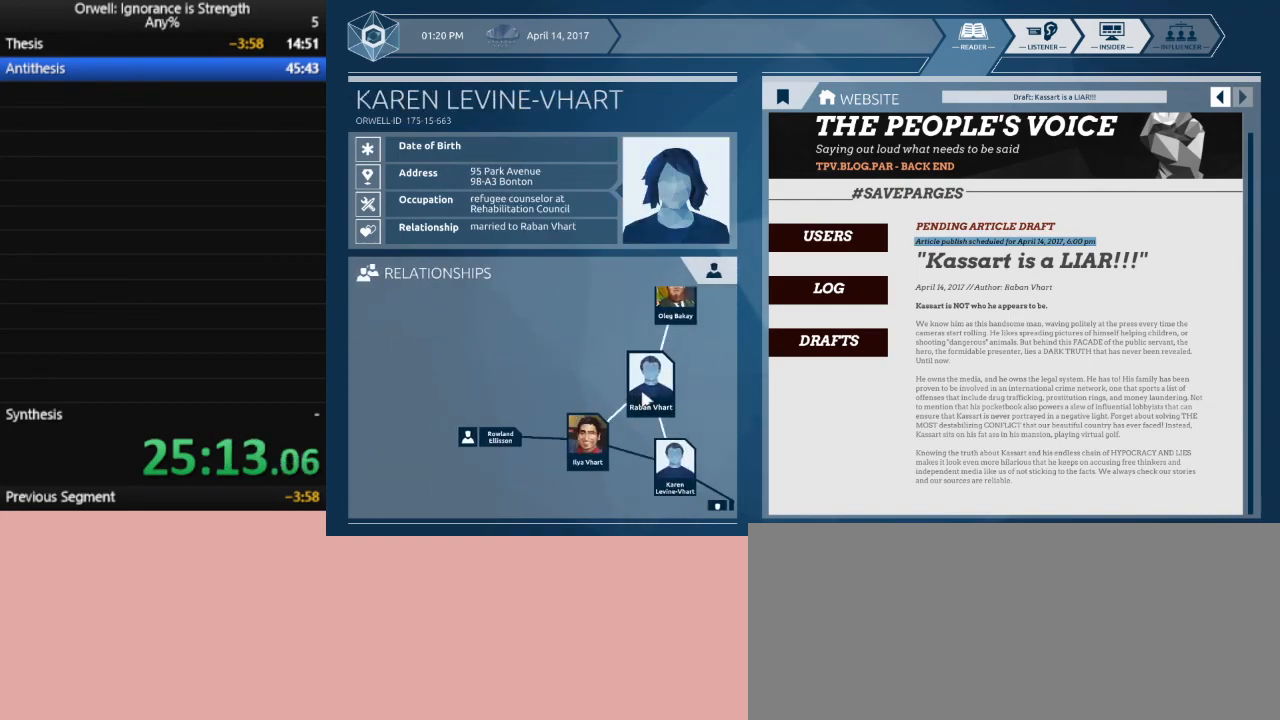
{"keys": [], "mouse": [], "events": [[17, "mouse_left", "up"]]}
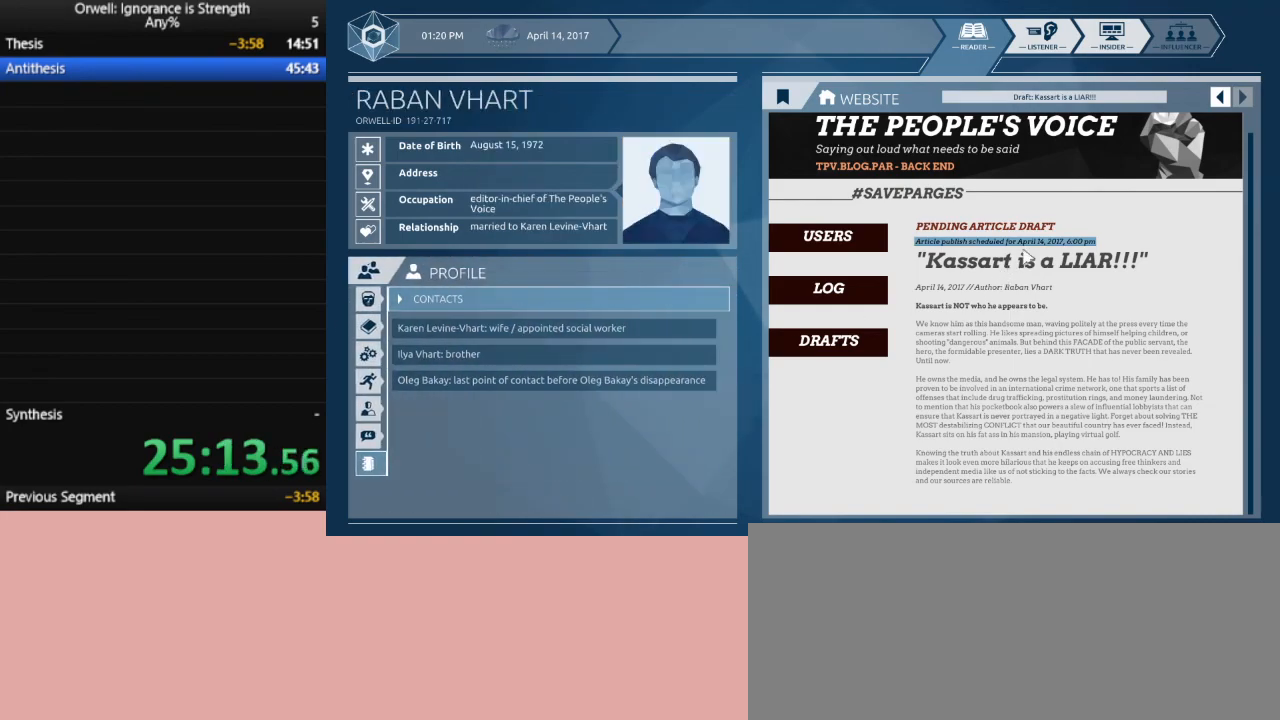
{"keys": [], "mouse": ["left"], "events": [[317, "mouse_left", "down"]]}